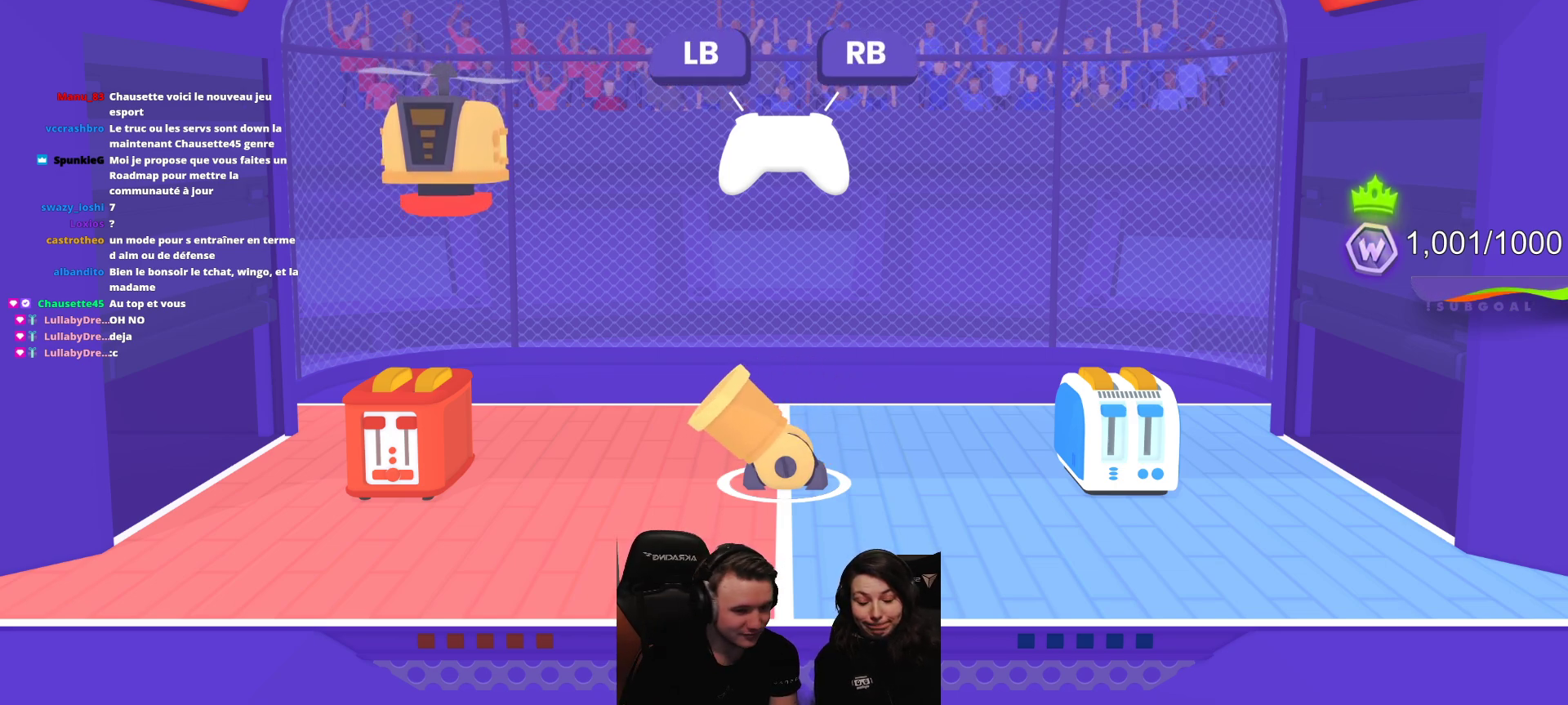
Gameplay with a controller (Xbox layout); each line is a JSON object with the inputs held at the frame after it. "events" lists button and stick changes between this image and that frame as [ms after this image, input, new state], when the widget could be followed in between. Not read: right_stick.
{"buttons": ["R2"], "left_stick": "center", "events": [[50, "R2", "down"]]}
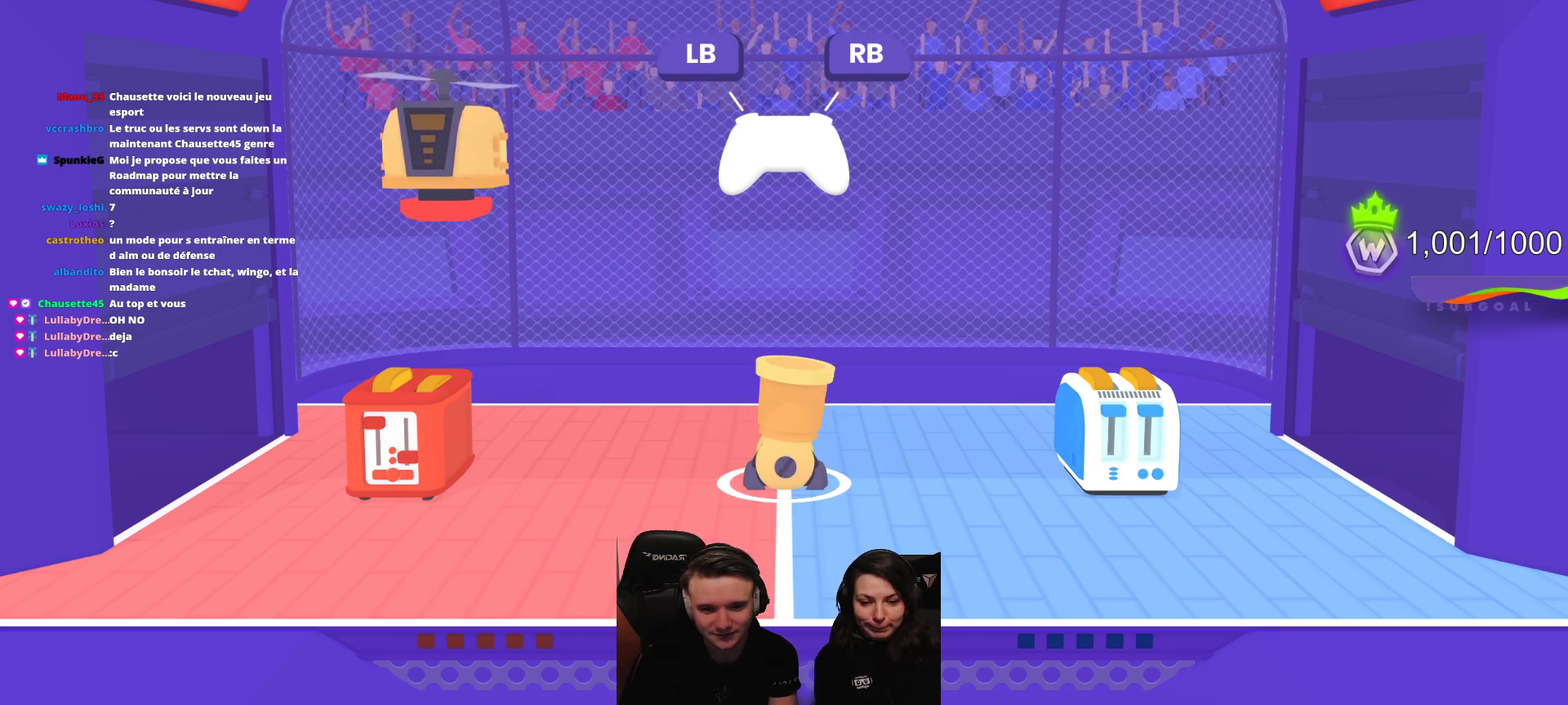
{"buttons": [], "left_stick": "center", "events": [[500, "R2", "up"]]}
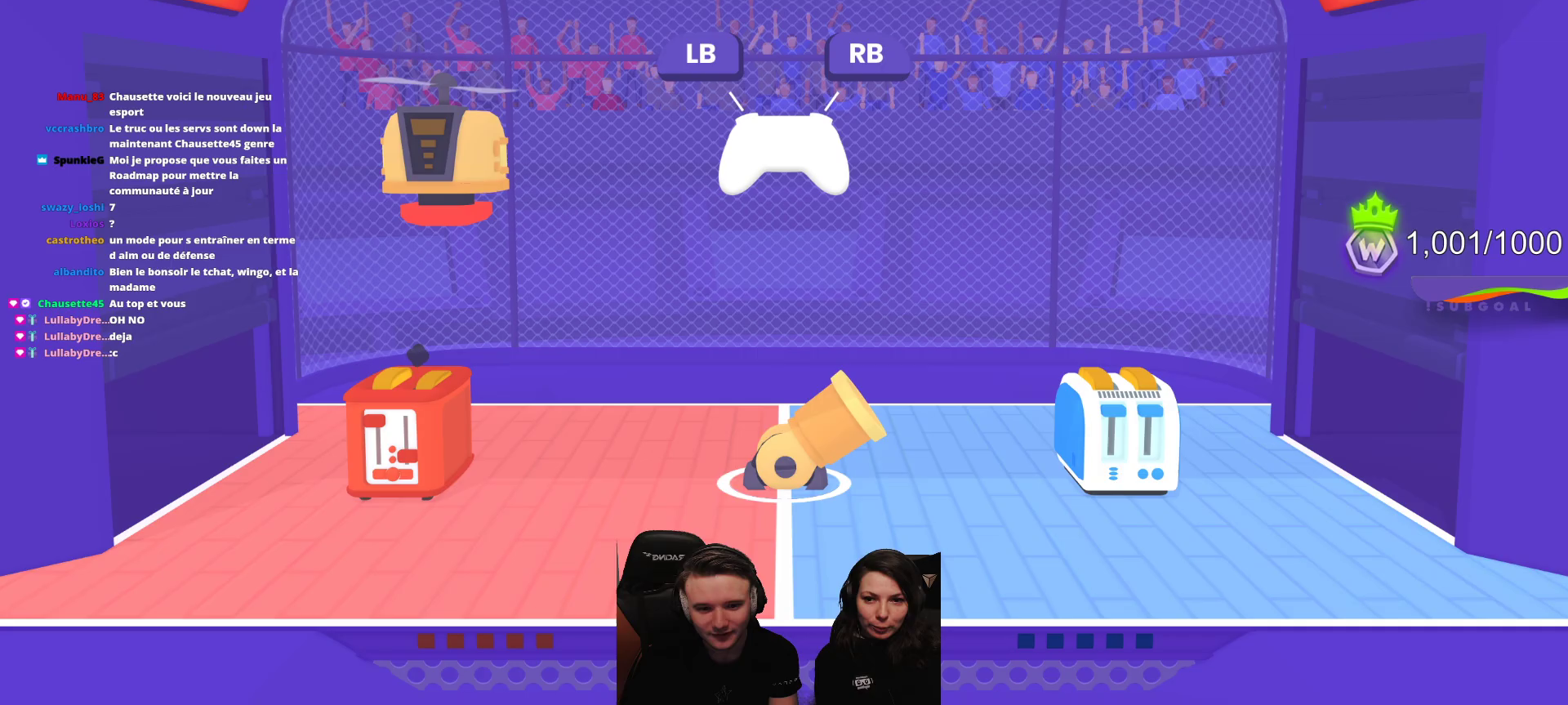
{"buttons": [], "left_stick": "center", "events": []}
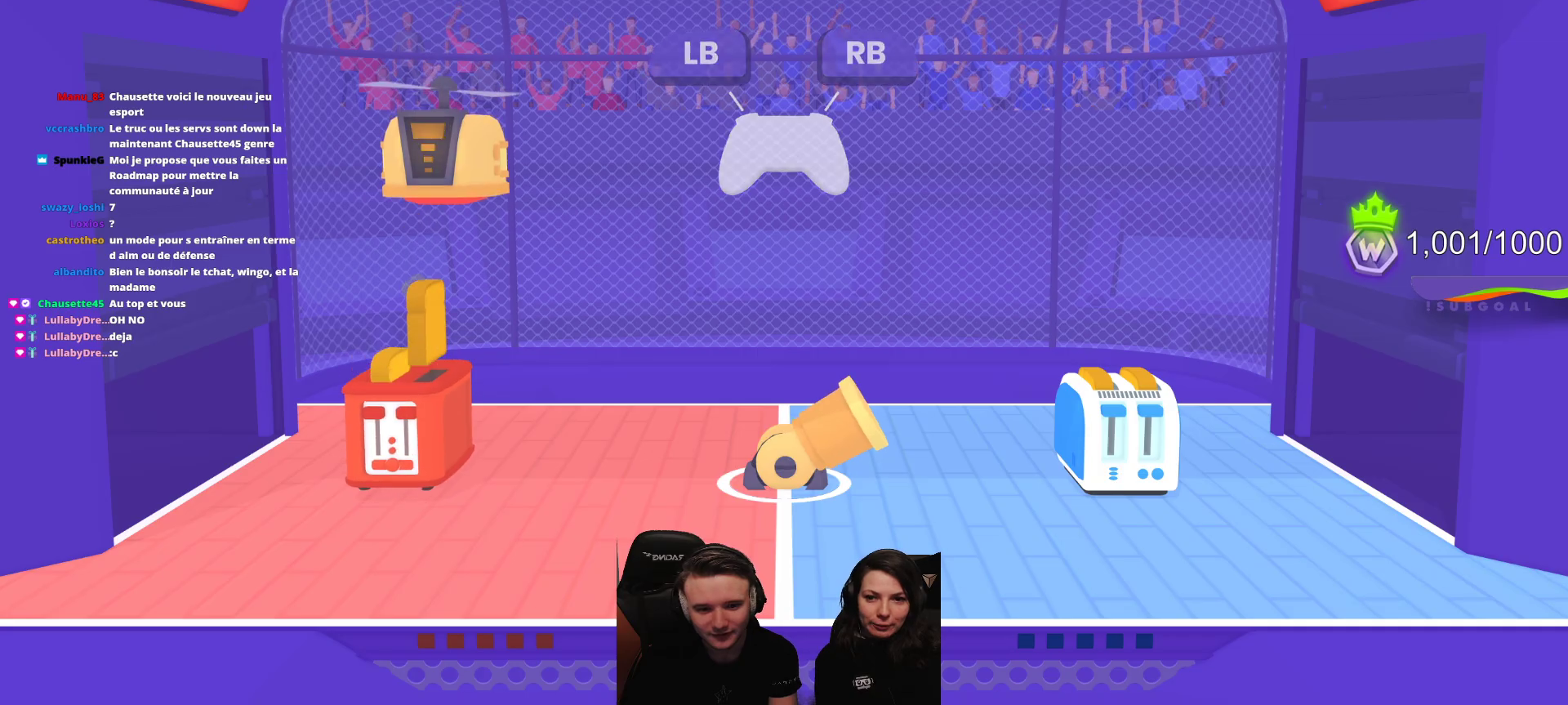
{"buttons": [], "left_stick": "center", "events": [[150, "L2", "down"], [317, "L2", "up"]]}